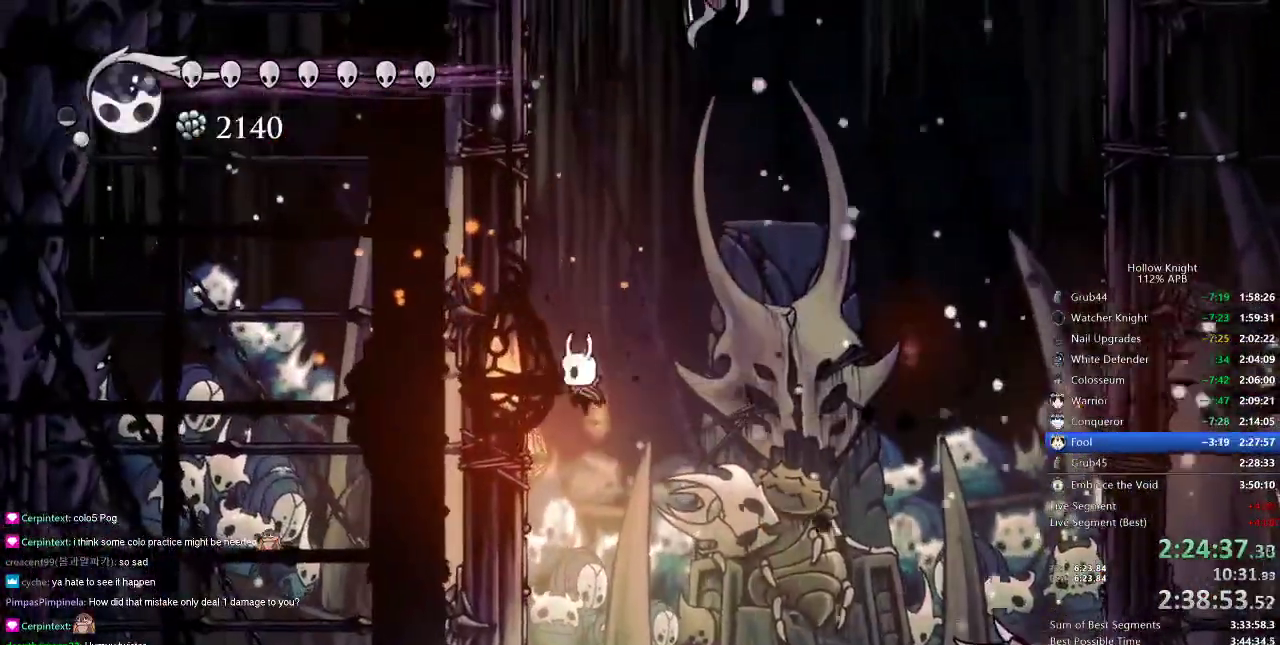
Gameplay with keyboard; each line is a JSON object with the keys held at the frame after it. "events" lists presses ("down") and releases ("up") of "cdash", "dash", "dnail", "down", "heal", "inv", "jump", "left", "nail", "right", "spell" and "up" between this image and that frame as [ms after this image, input, new state], when the widget could be followed in between. No other keys are recorded. Mouse input is not recorded. Key names are as the overlay labels them; some are game actions (e.g. jump) rather than physical keys.
{"keys": ["jump", "left"], "events": [[300, "jump", "down"]]}
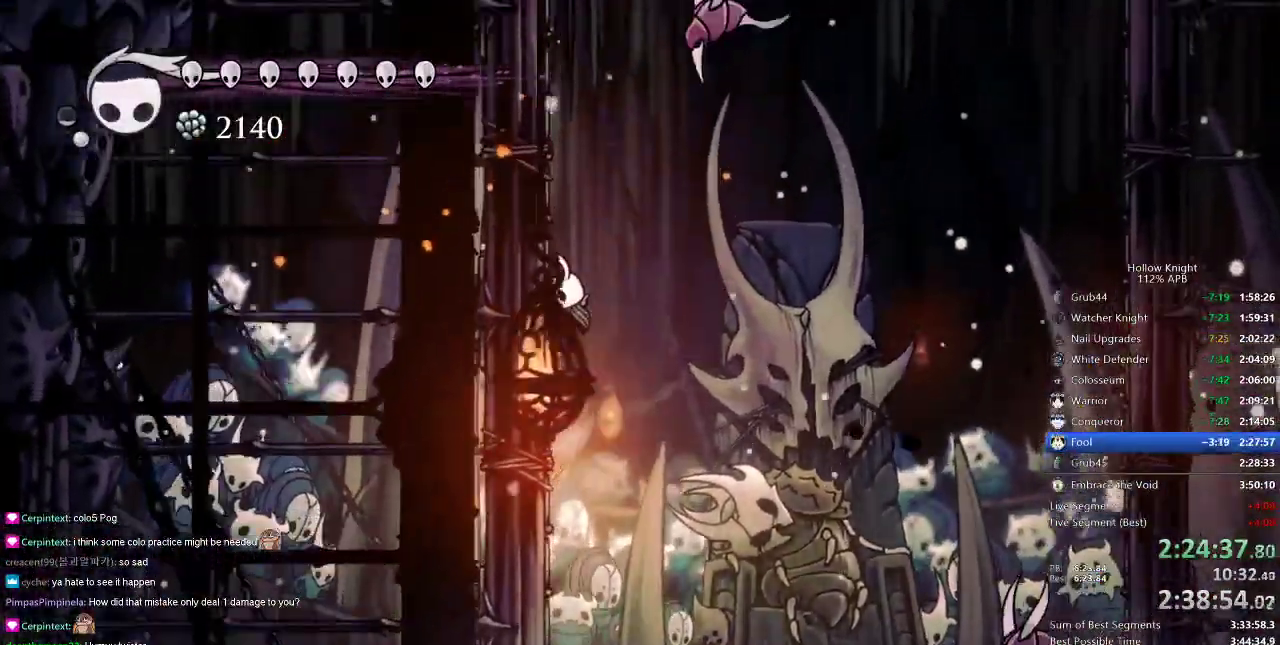
{"keys": ["jump", "left", "right"], "events": [[33, "jump", "up"], [134, "jump", "down"], [384, "jump", "up"], [401, "jump", "down"], [484, "right", "down"]]}
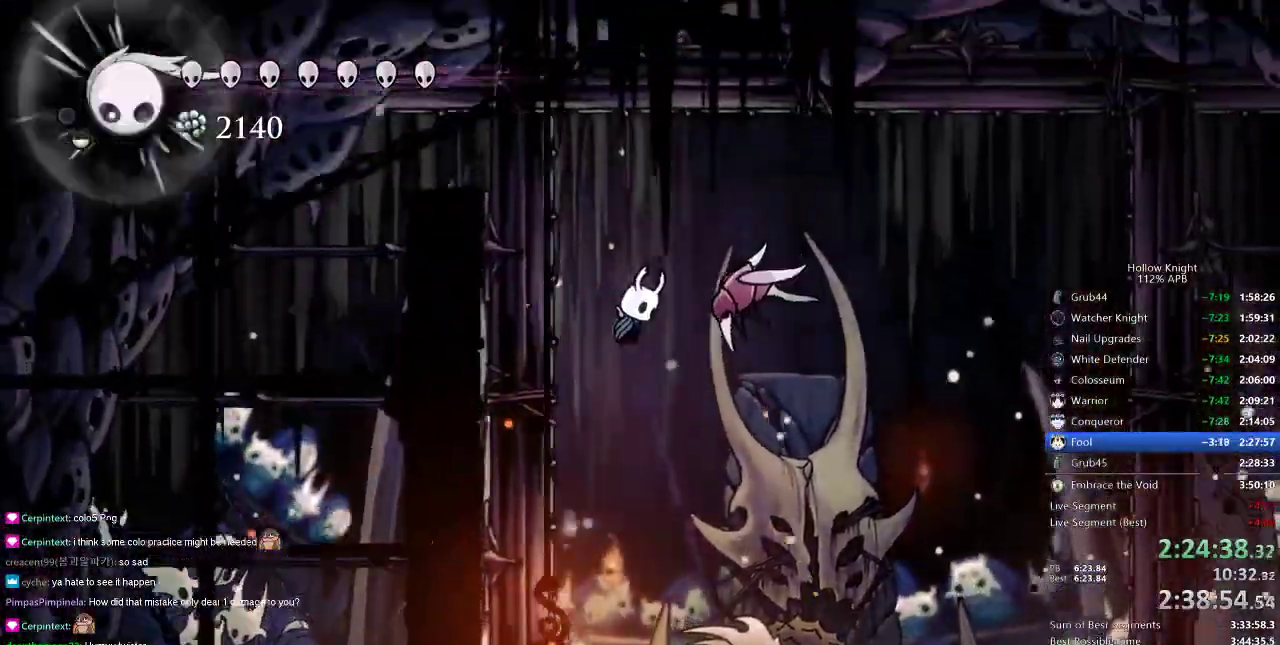
{"keys": ["left"], "events": [[33, "jump", "up"], [33, "left", "up"], [83, "right", "up"], [83, "spell", "down"], [166, "spell", "up"], [500, "left", "down"]]}
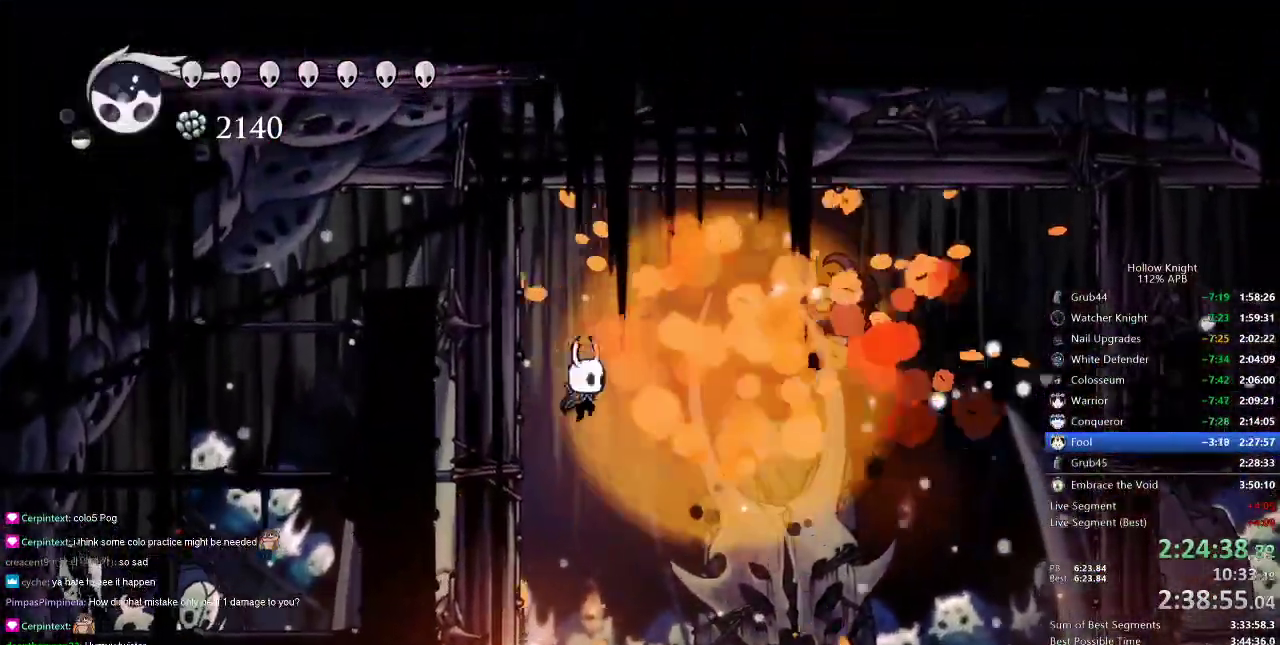
{"keys": ["left"], "events": []}
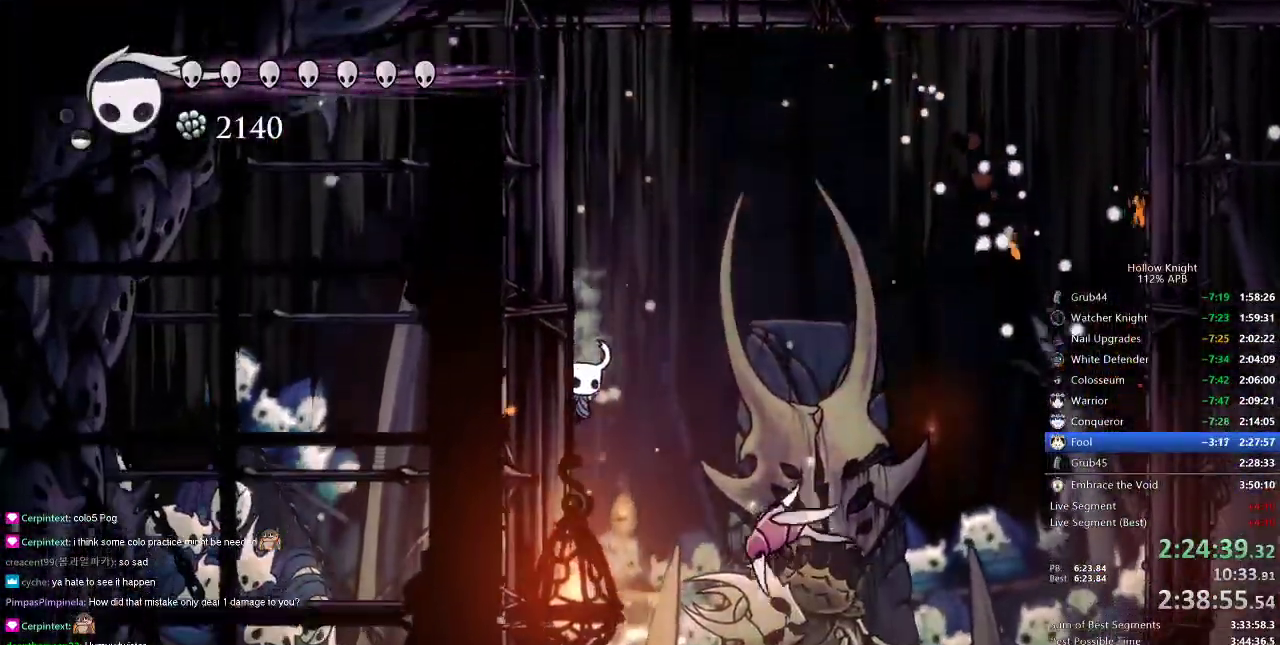
{"keys": ["left"], "events": []}
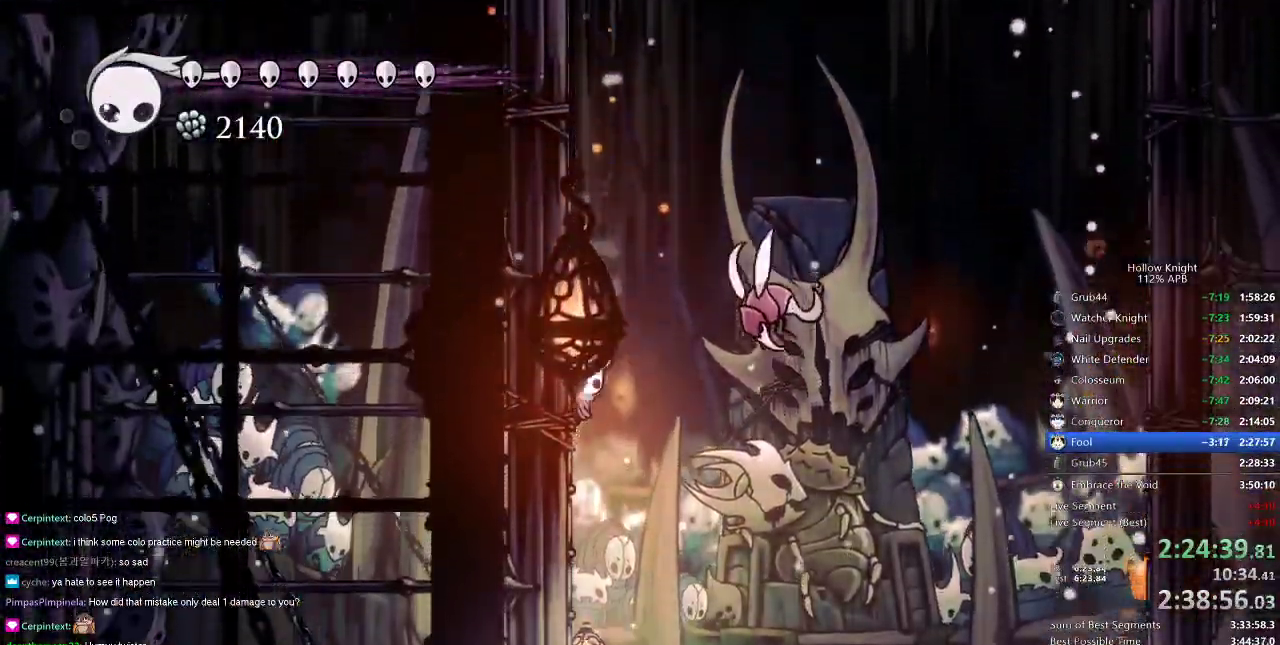
{"keys": ["jump", "left", "nail", "up"], "events": [[334, "jump", "down"], [334, "up", "down"], [417, "nail", "down"]]}
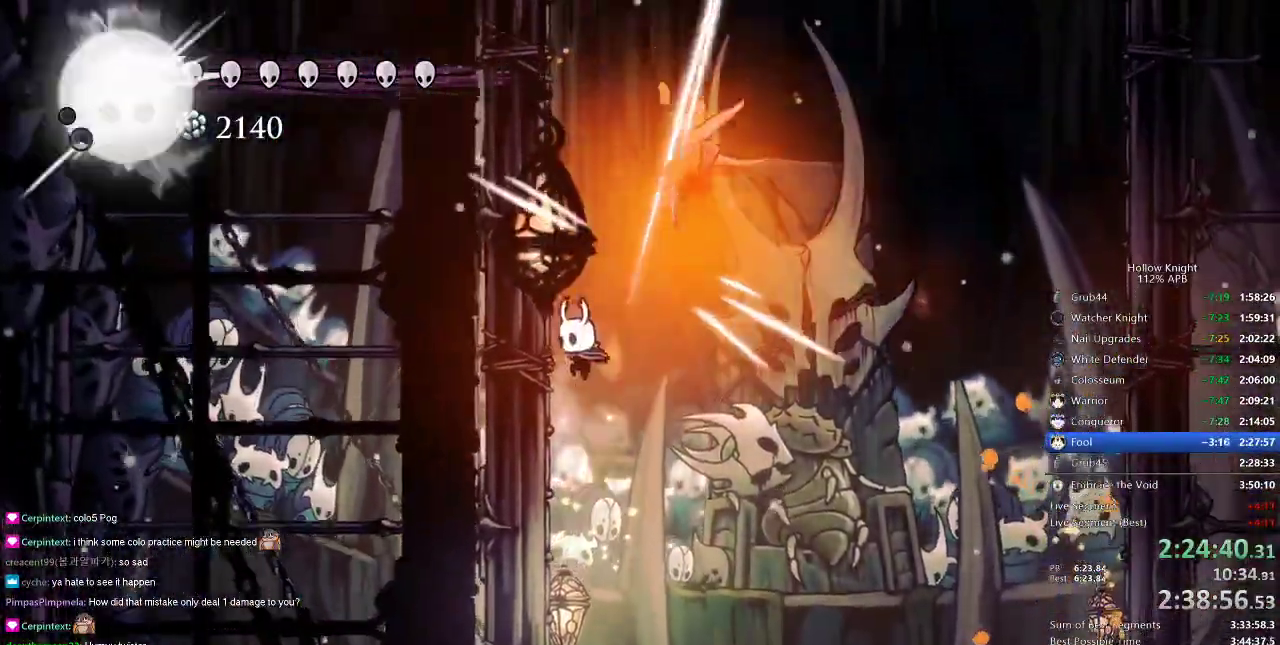
{"keys": ["jump", "left"], "events": [[50, "jump", "up"], [50, "nail", "up"], [100, "up", "up"], [283, "jump", "down"]]}
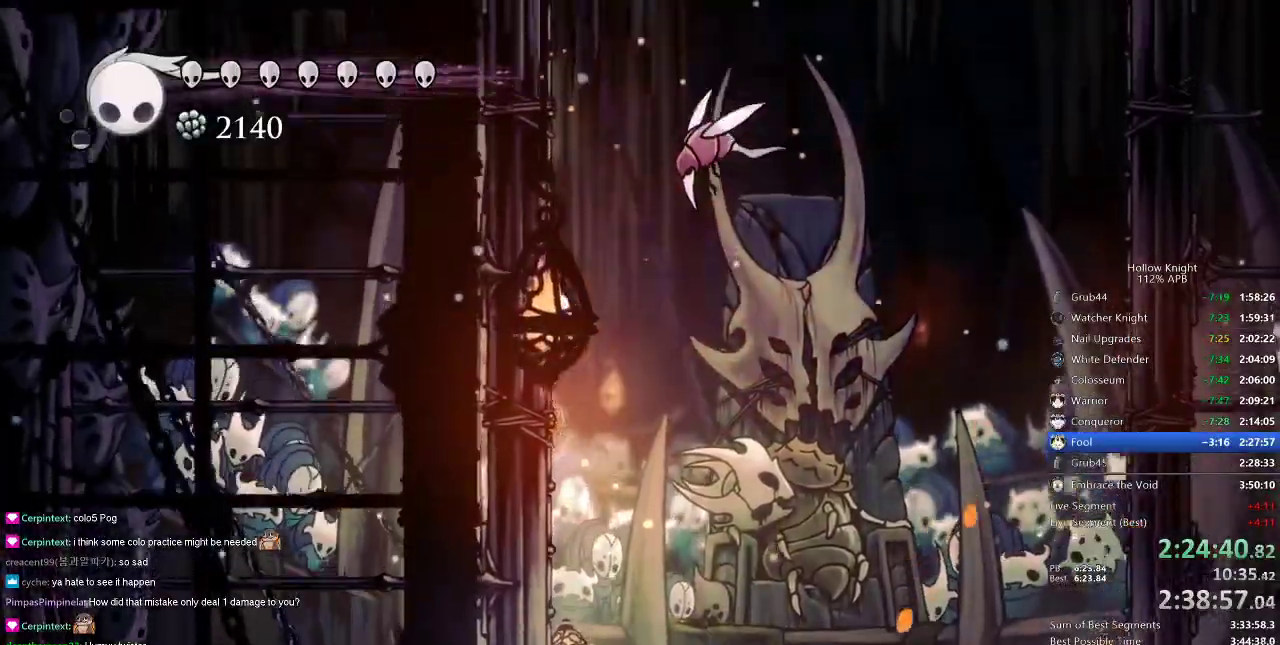
{"keys": ["left", "up"], "events": [[17, "jump", "up"], [117, "jump", "down"], [117, "right", "down"], [200, "up", "down"], [234, "nail", "down"], [284, "jump", "up"], [284, "right", "up"], [317, "nail", "up"]]}
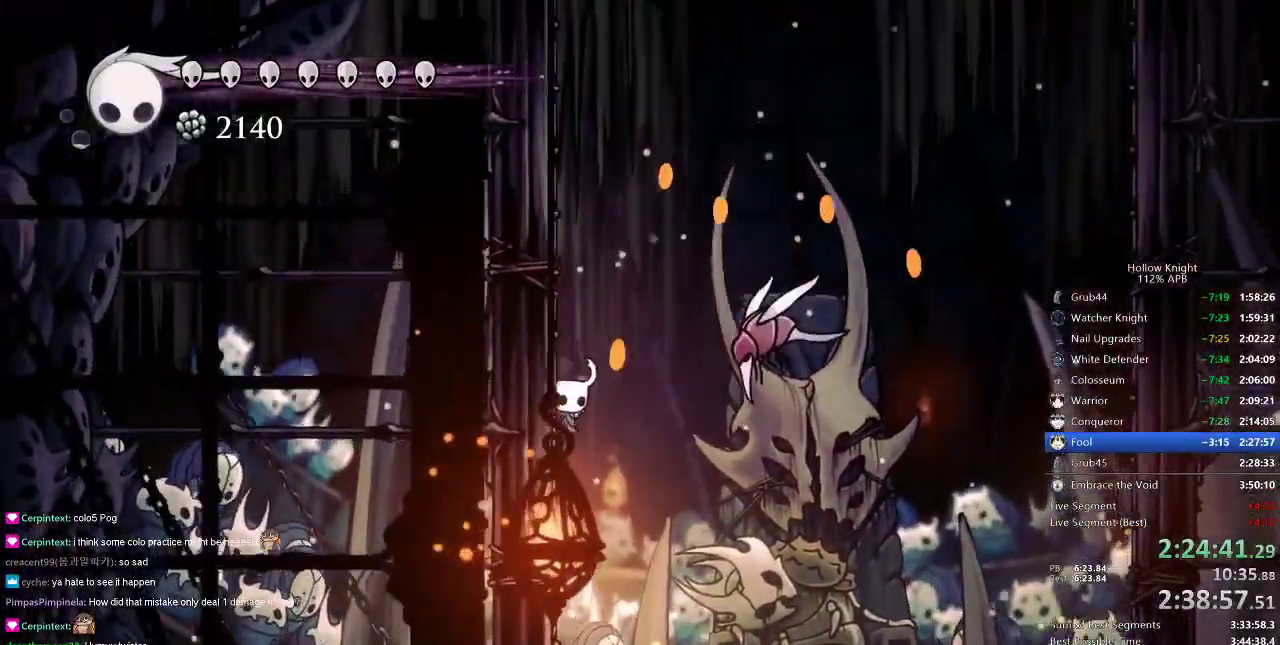
{"keys": ["down", "jump", "right"], "events": [[16, "up", "up"], [116, "jump", "down"], [250, "right", "down"], [350, "left", "up"], [433, "down", "down"]]}
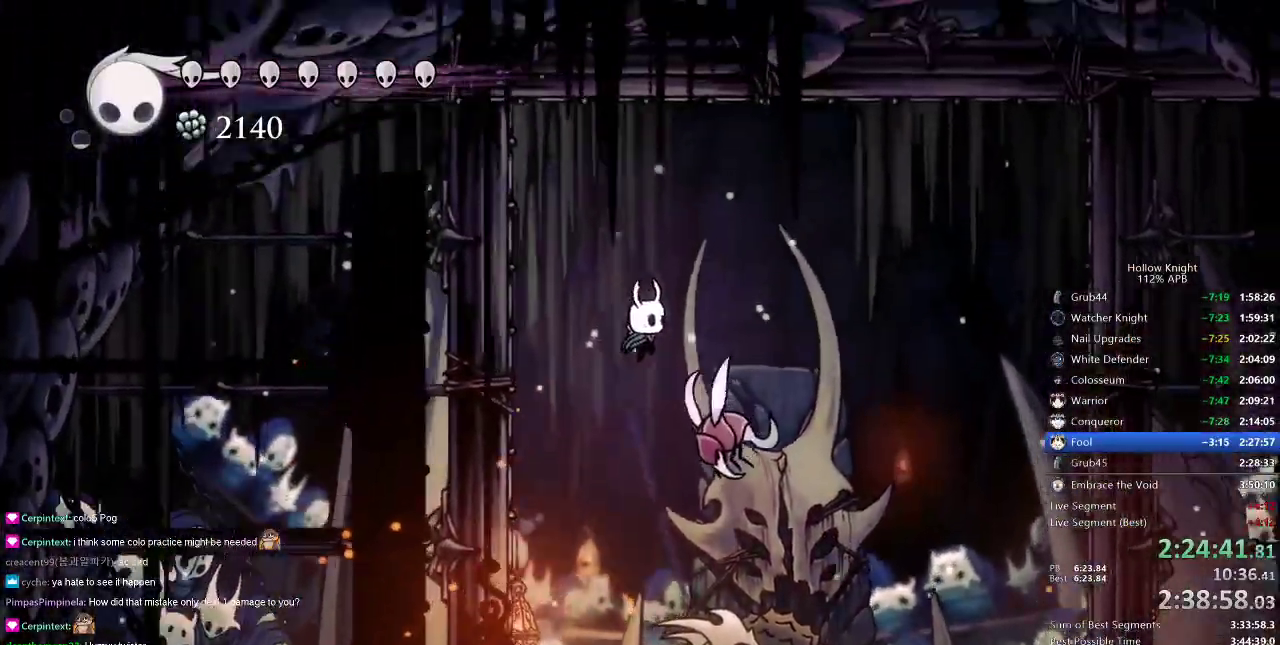
{"keys": ["right"], "events": [[33, "jump", "up"], [67, "nail", "down"], [234, "dash", "down"], [234, "down", "up"], [317, "dash", "up"], [350, "nail", "up"]]}
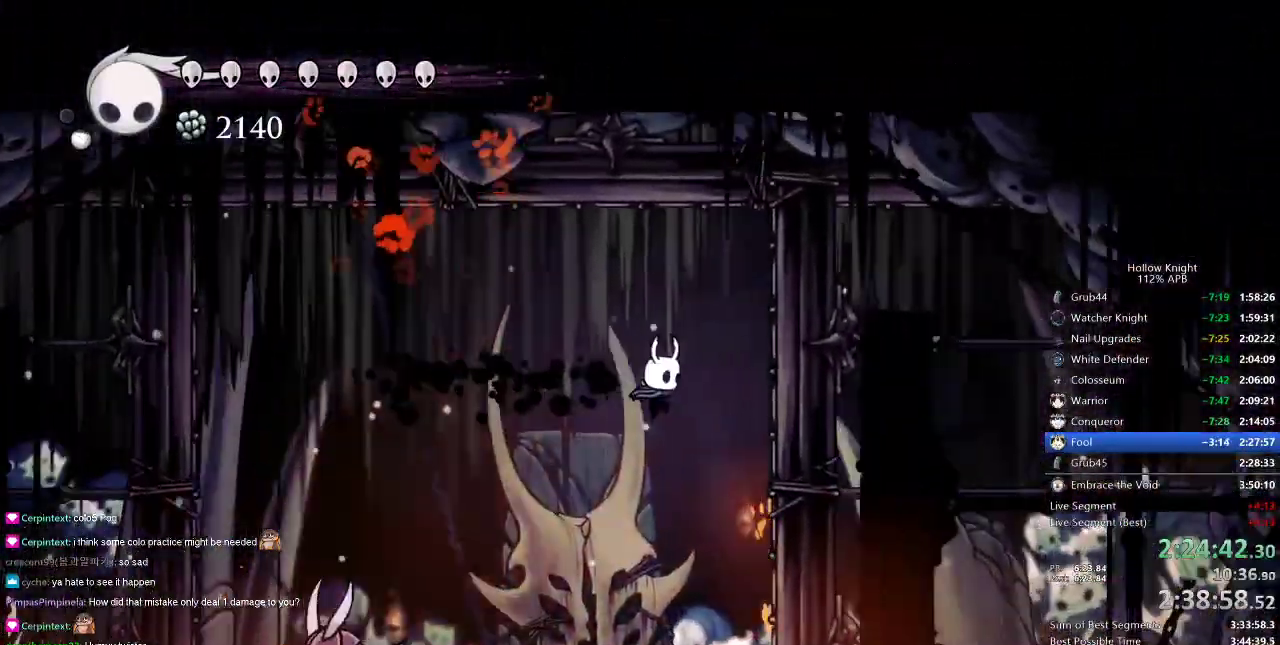
{"keys": ["jump", "left", "right"], "events": [[483, "jump", "down"], [483, "left", "down"]]}
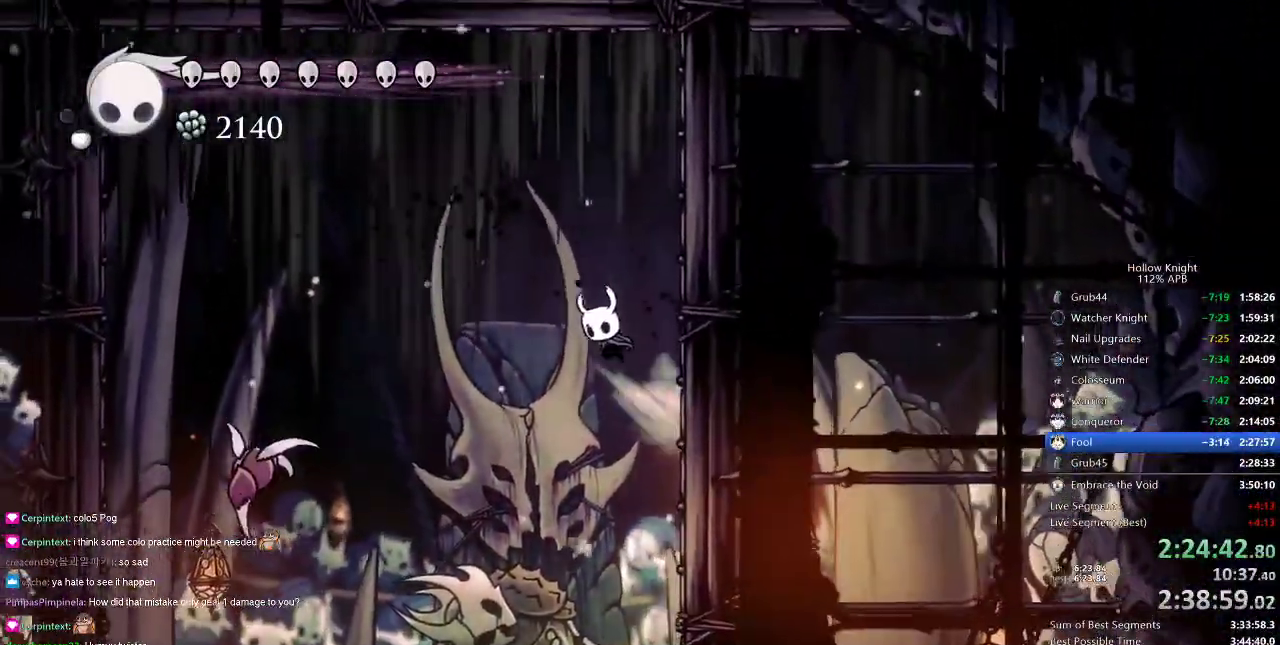
{"keys": ["down"], "events": [[17, "right", "up"], [267, "dash", "down"], [267, "jump", "up"], [317, "dash", "up"], [350, "left", "up"], [417, "down", "down"]]}
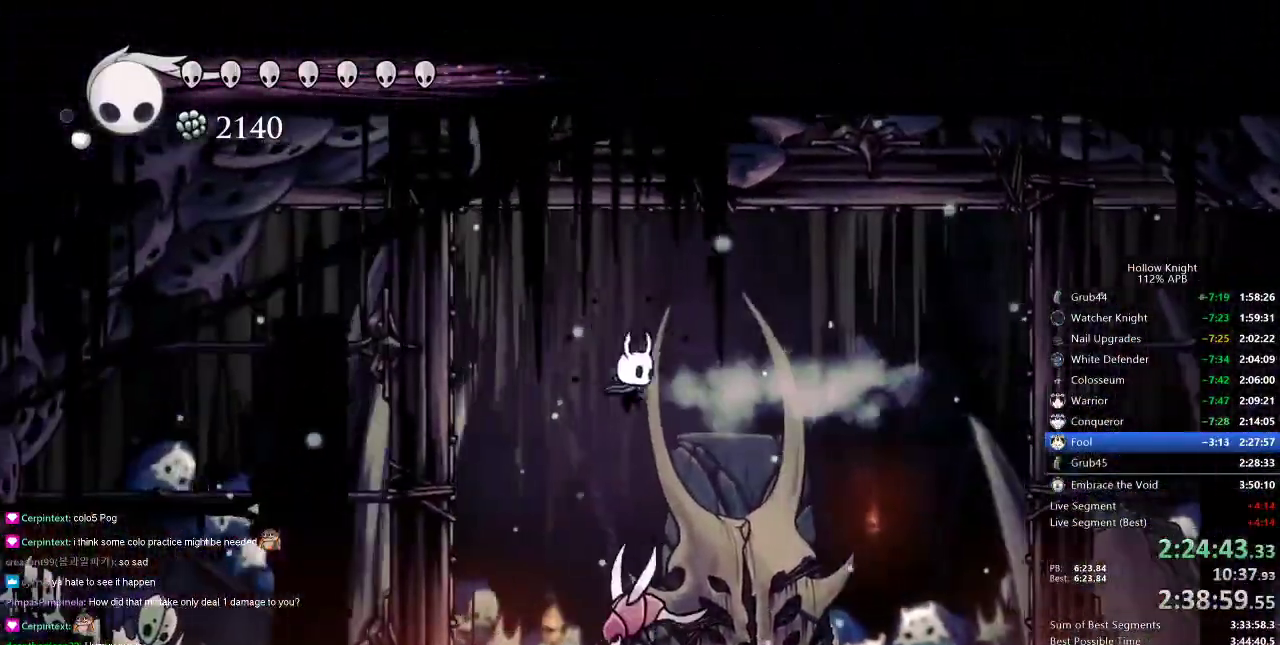
{"keys": ["left", "nail"], "events": [[16, "right", "down"], [133, "right", "up"], [200, "nail", "down"], [283, "left", "down"], [350, "down", "up"]]}
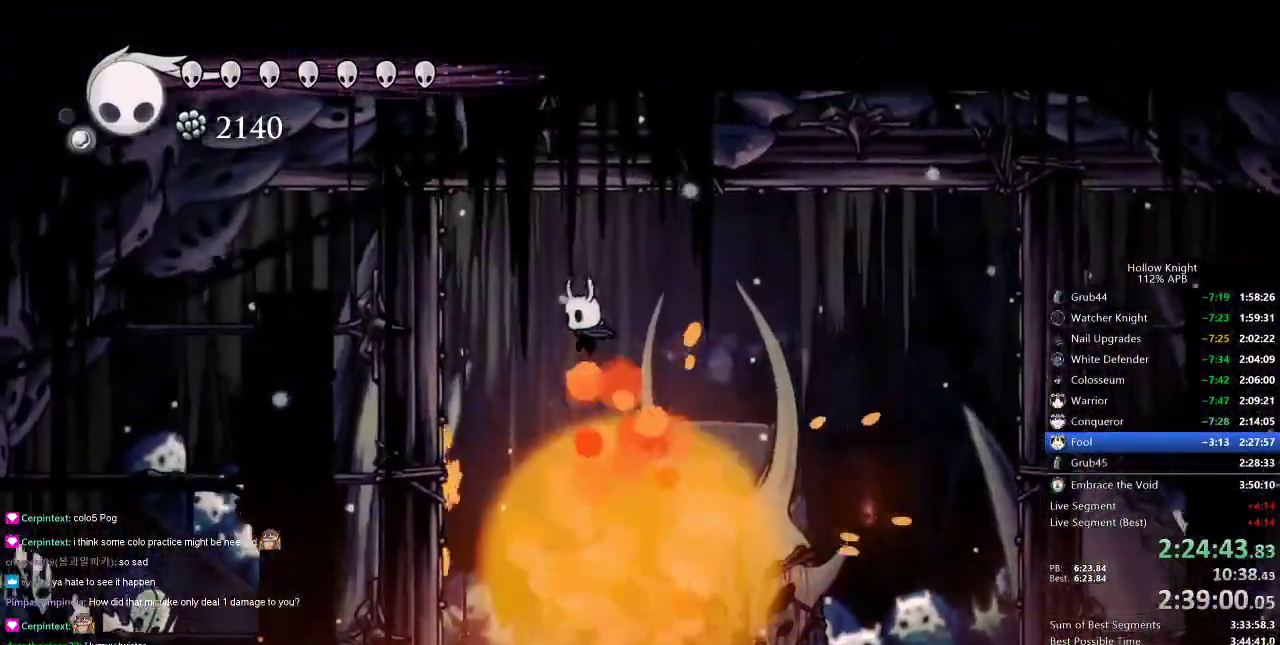
{"keys": ["left", "nail"], "events": []}
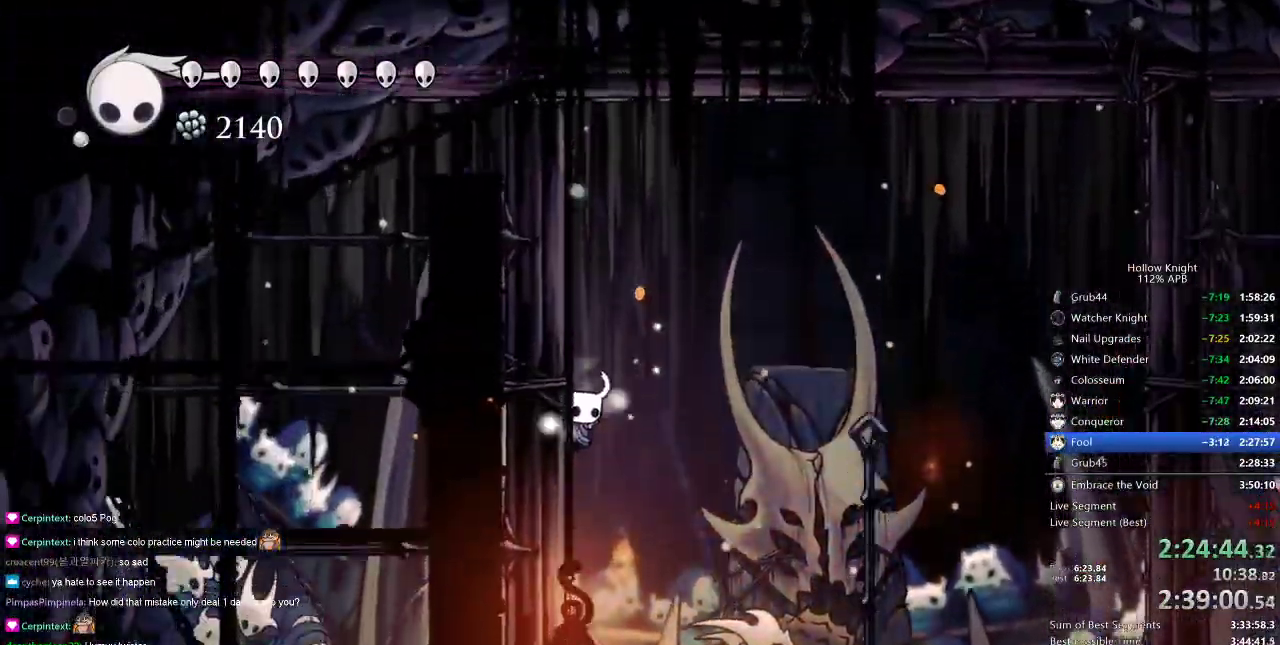
{"keys": ["left", "nail"], "events": []}
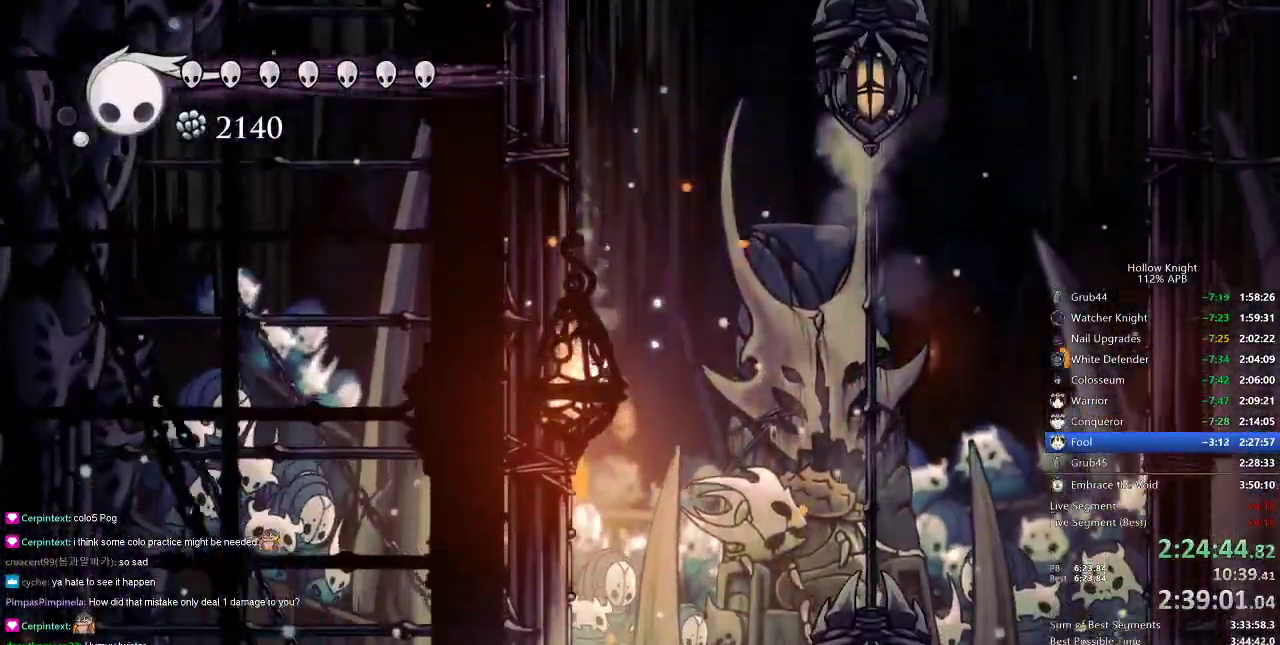
{"keys": ["jump", "left", "nail"], "events": [[100, "jump", "down"], [400, "jump", "up"], [467, "jump", "down"]]}
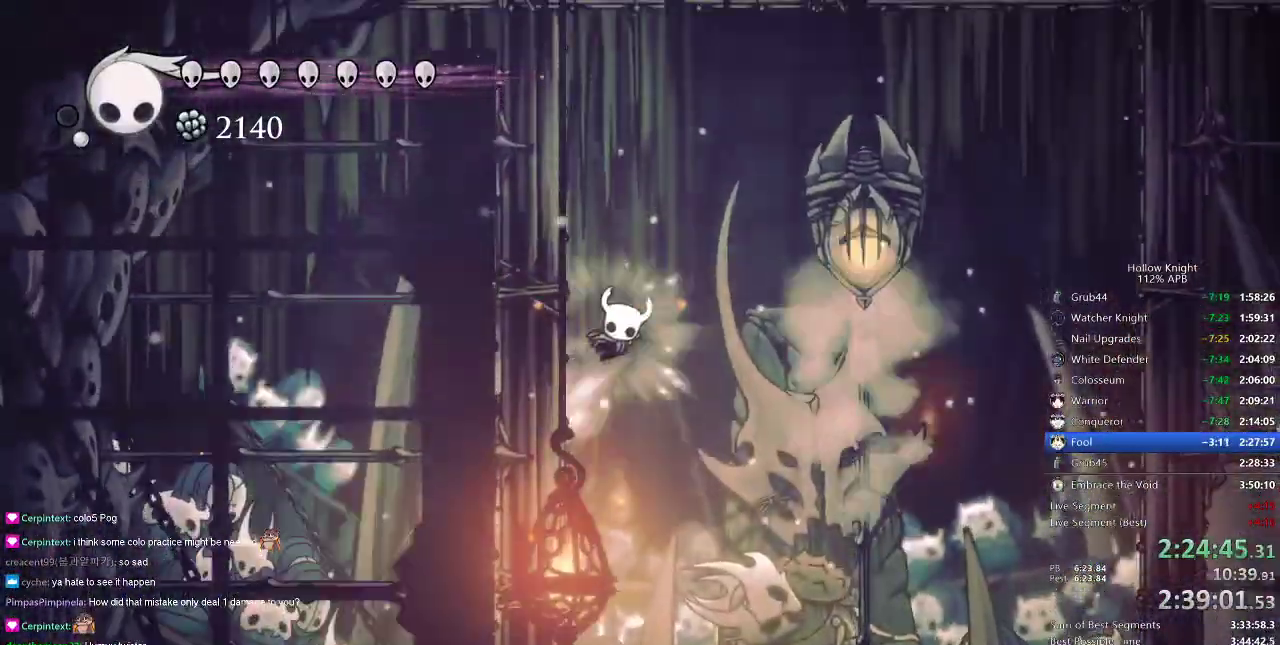
{"keys": [], "events": [[16, "right", "down"], [66, "left", "up"], [200, "jump", "up"], [200, "nail", "up"], [333, "right", "up"]]}
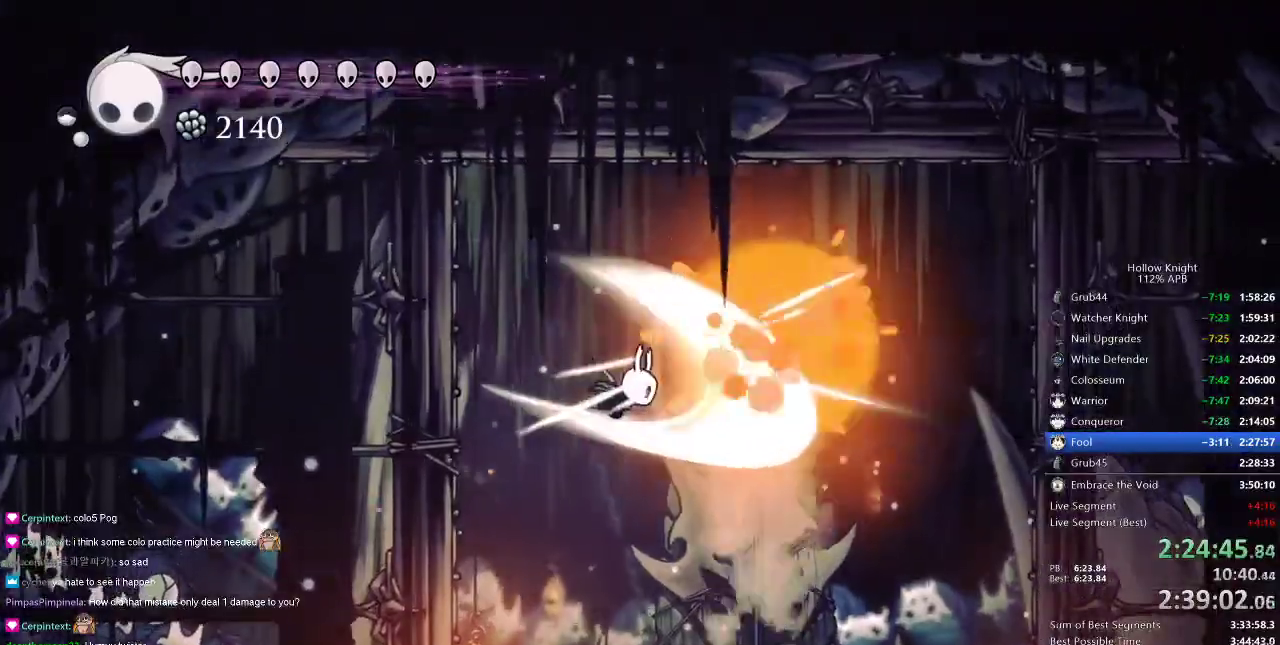
{"keys": ["left"], "events": [[367, "left", "down"]]}
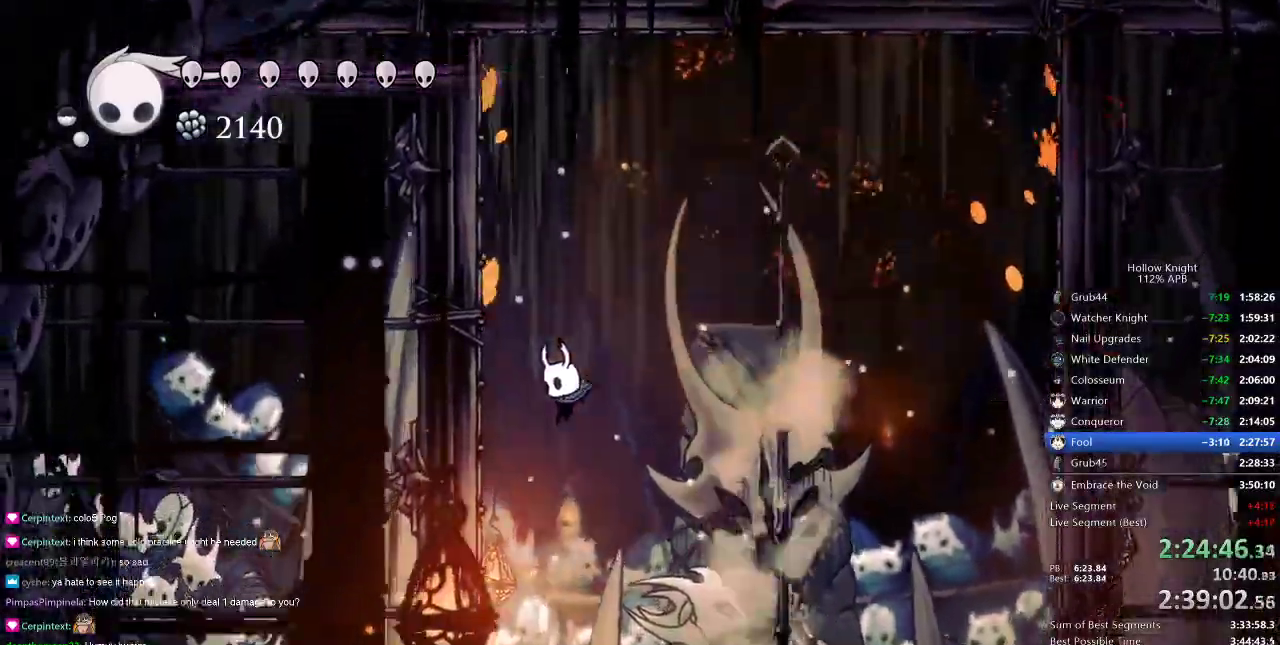
{"keys": ["left"], "events": [[133, "left", "up"], [166, "right", "down"], [283, "right", "up"], [383, "left", "down"], [383, "spell", "down"], [483, "spell", "up"]]}
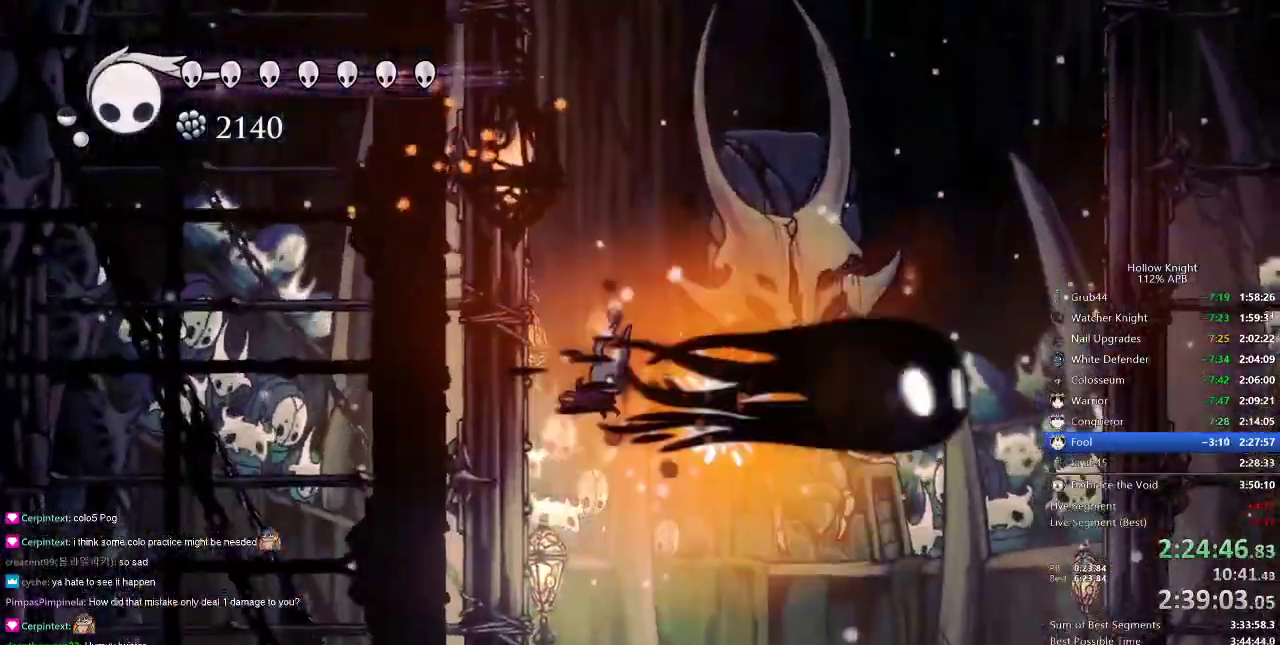
{"keys": ["left"], "events": []}
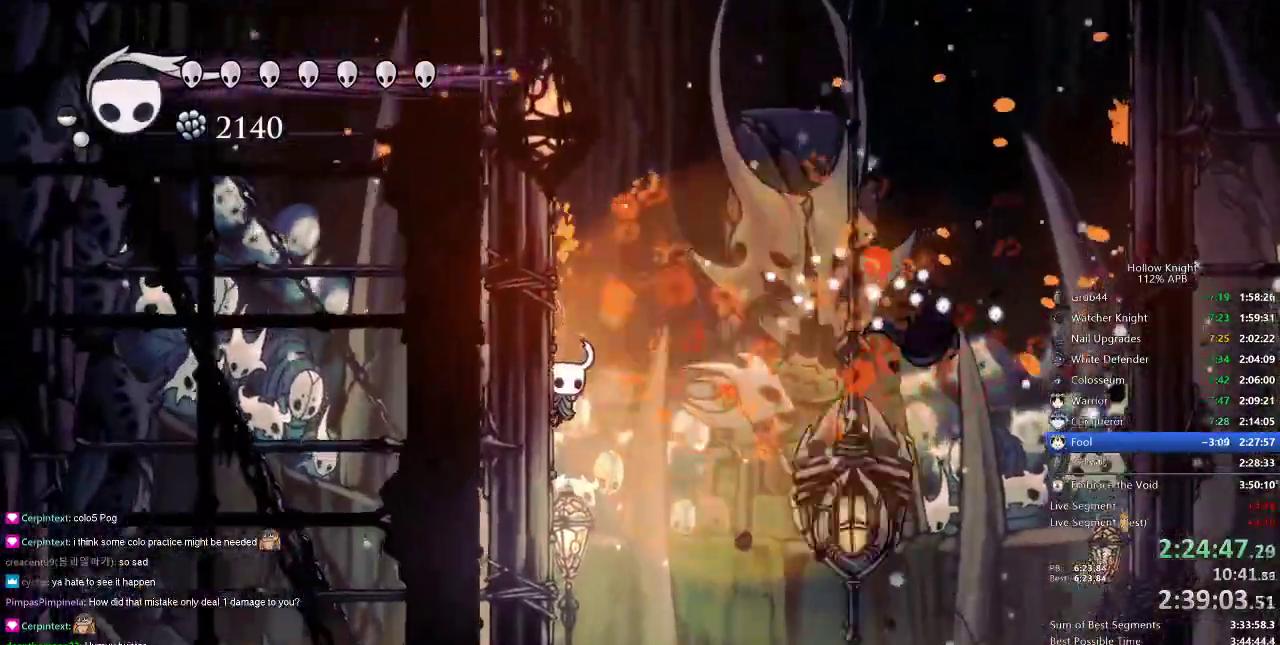
{"keys": ["jump", "right"], "events": [[83, "jump", "down"], [267, "jump", "up"], [400, "jump", "down"], [450, "right", "down"], [500, "left", "up"]]}
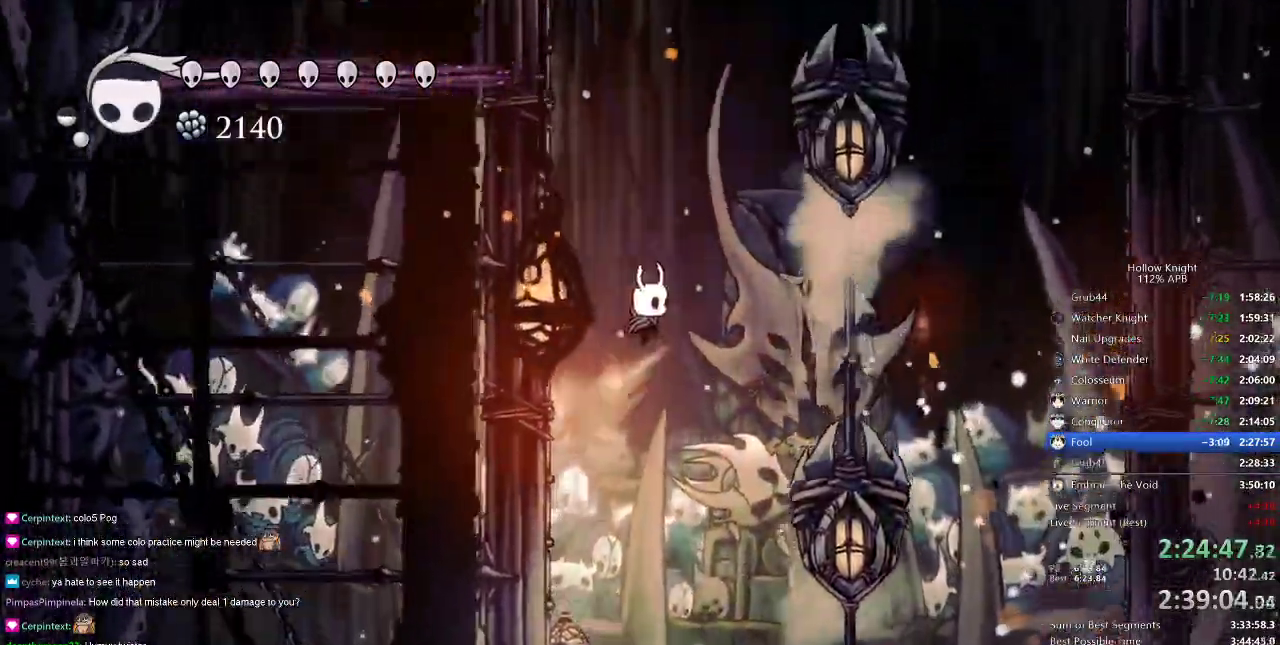
{"keys": ["right"], "events": [[50, "jump", "up"], [334, "spell", "down"], [484, "spell", "up"]]}
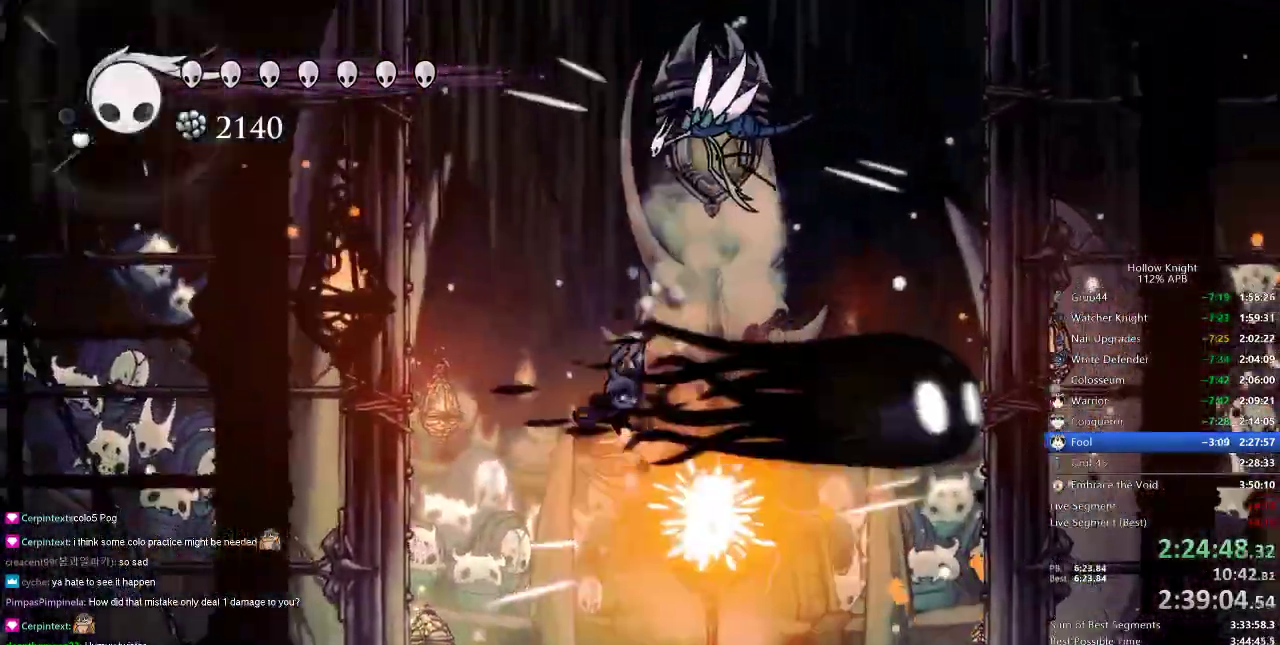
{"keys": ["right", "up"], "events": [[367, "up", "down"]]}
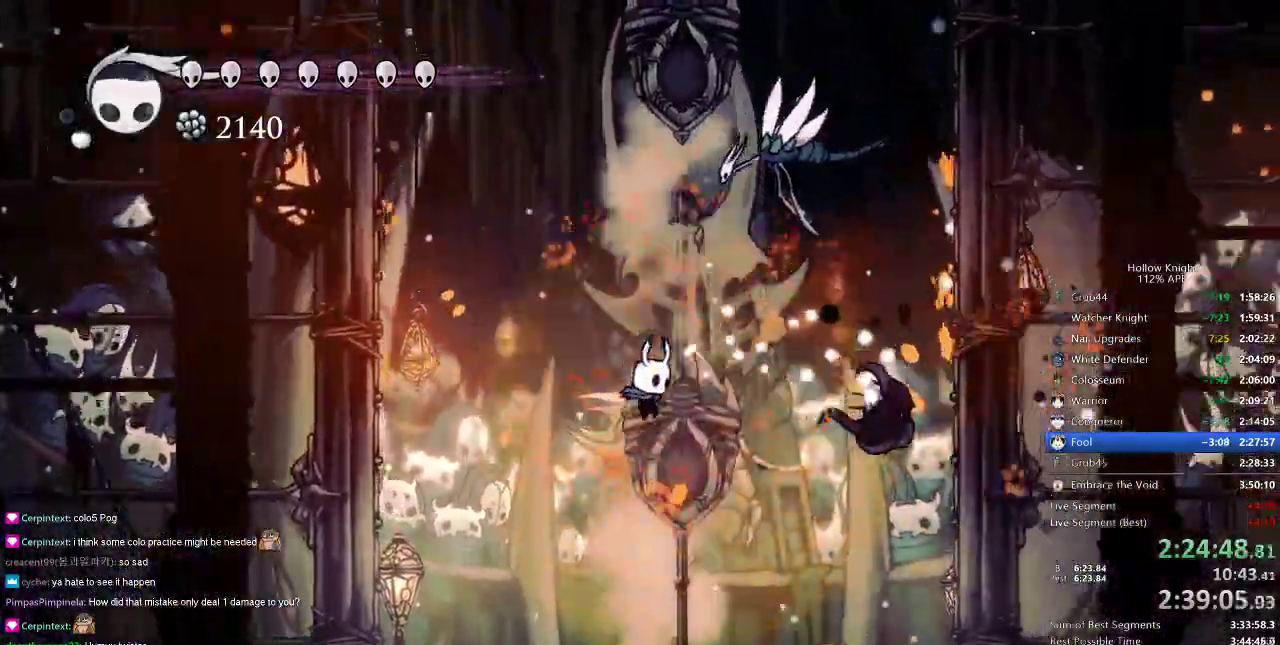
{"keys": ["right", "up"], "events": [[84, "spell", "down"], [184, "spell", "up"]]}
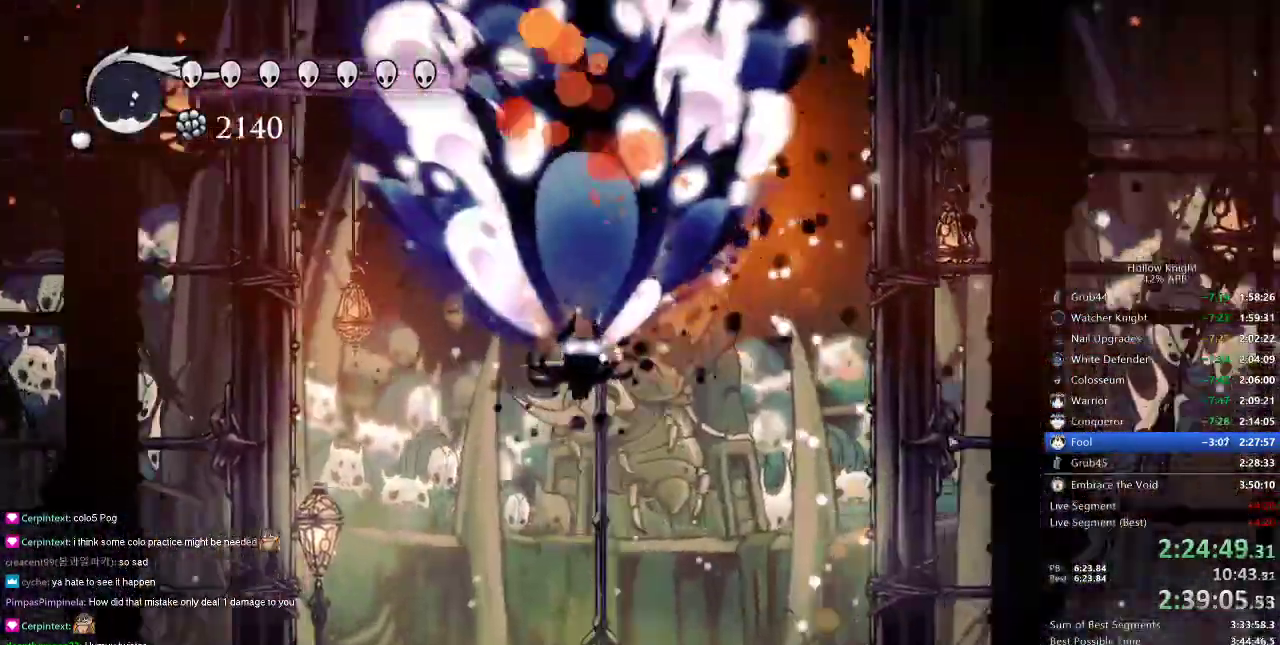
{"keys": ["left"], "events": [[16, "right", "up"], [16, "up", "up"], [233, "left", "down"]]}
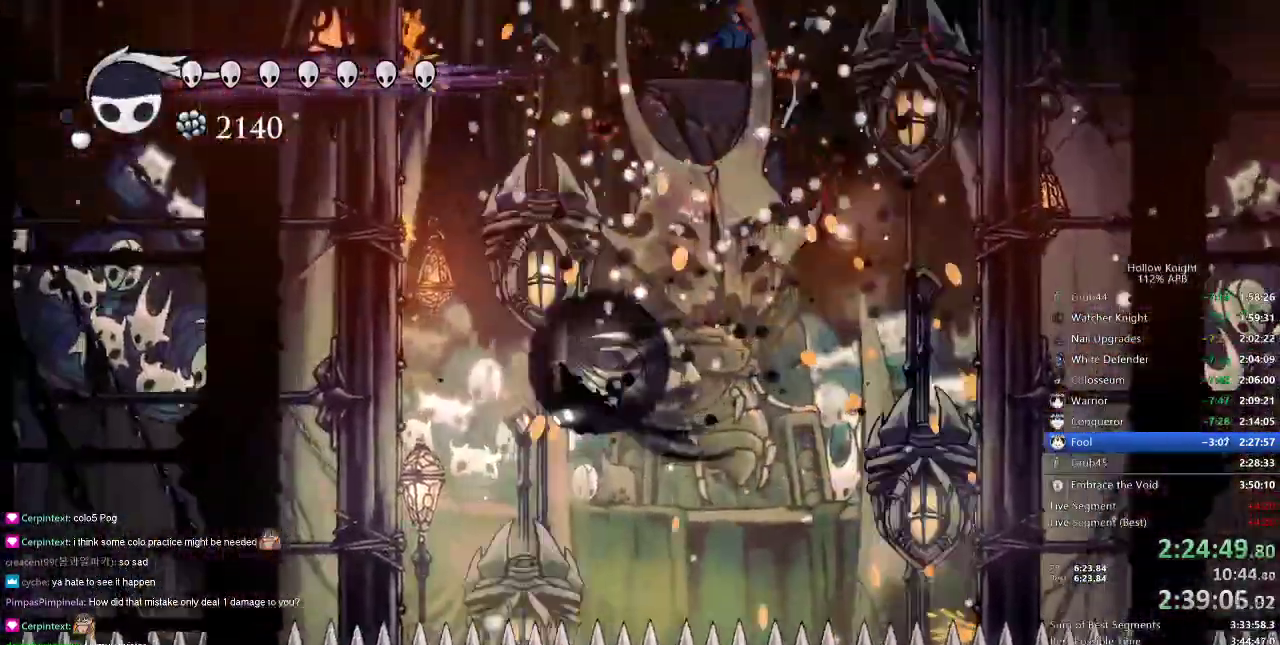
{"keys": ["jump", "left"], "events": [[17, "dash", "down"], [267, "dash", "up"], [350, "jump", "down"]]}
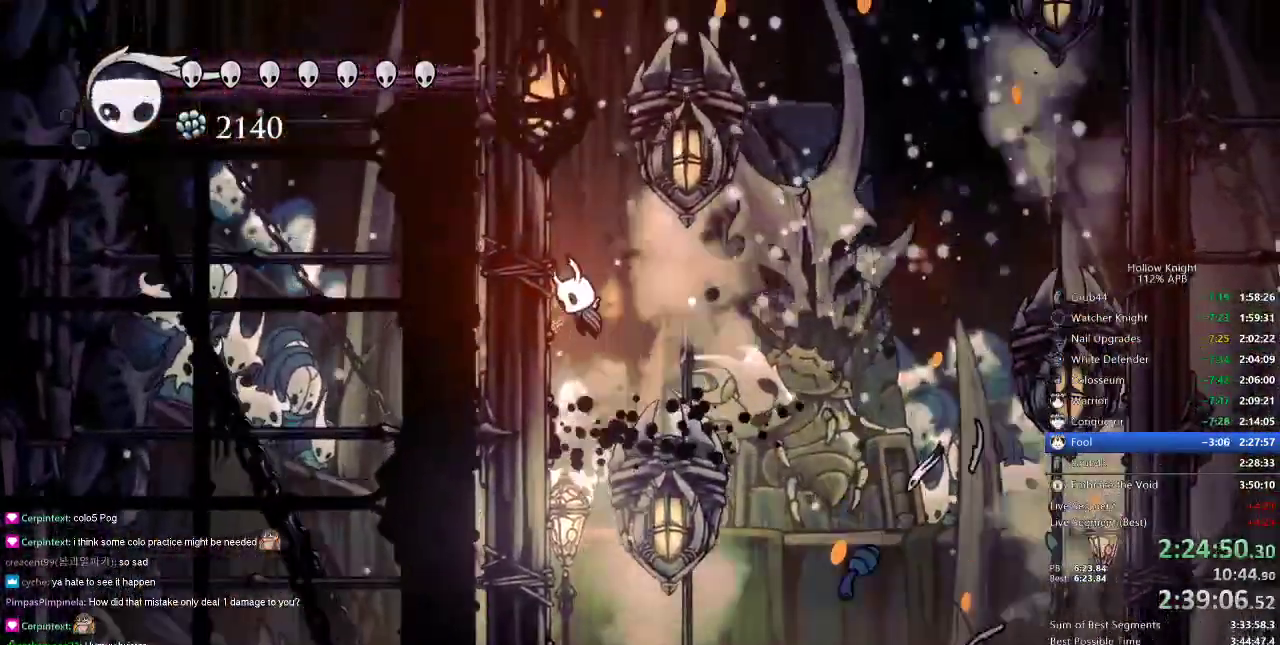
{"keys": [], "events": [[50, "jump", "up"], [183, "jump", "down"], [267, "right", "down"], [350, "jump", "up"], [350, "left", "up"], [367, "right", "up"], [367, "spell", "down"], [450, "spell", "up"]]}